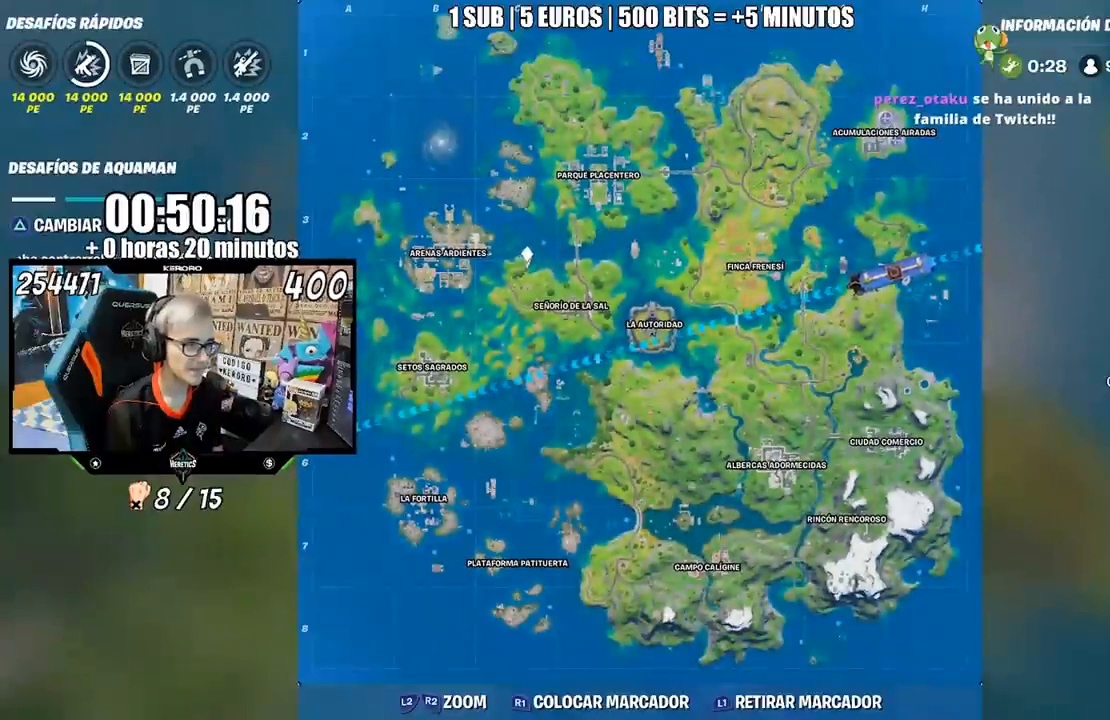
Gameplay with a controller (PlayStation layout); each line is a JSON object with the inputs held at the frame after it. "events" lists button and stick changes between this image and that frame as [ms after this image, input, new state], when the widget could be followed in between. Not read: L1 L2 R1 R2.
{"buttons": [], "left_stick": "center", "right_stick": "center", "events": [[117, "right_stick", "center"], [367, "right_stick", "right"], [433, "right_stick", "center"]]}
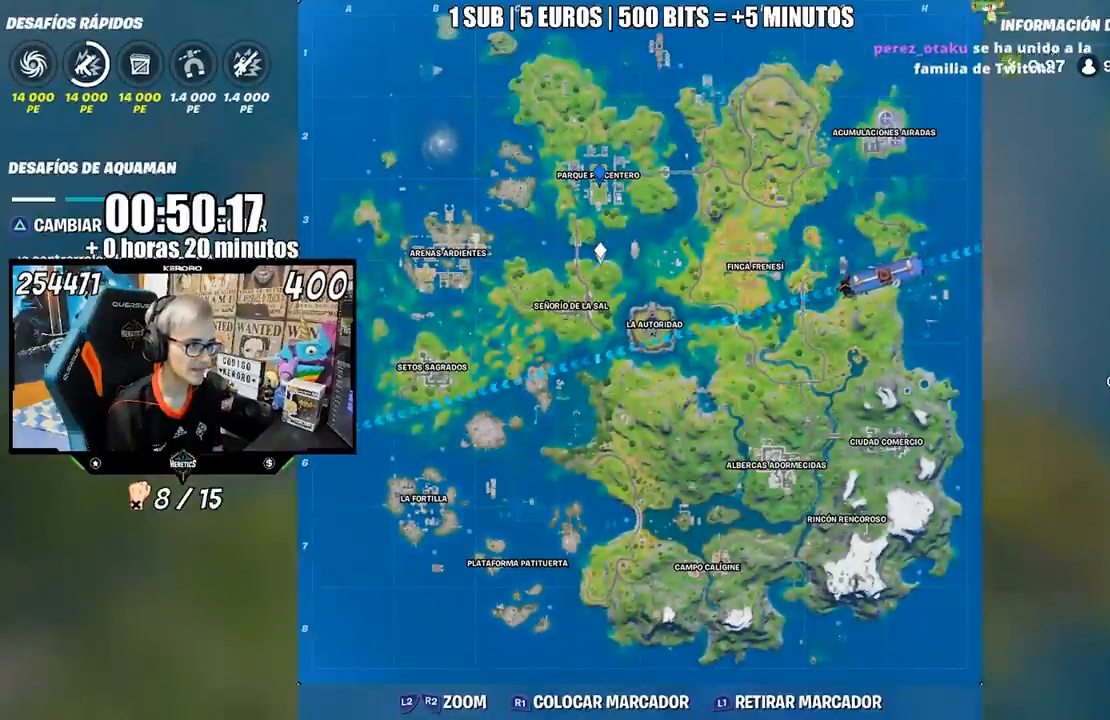
{"buttons": [], "left_stick": "center", "right_stick": "center", "events": [[33, "right_stick", "right"], [200, "right_stick", "left"], [267, "right_stick", "up-left"], [450, "right_stick", "center"]]}
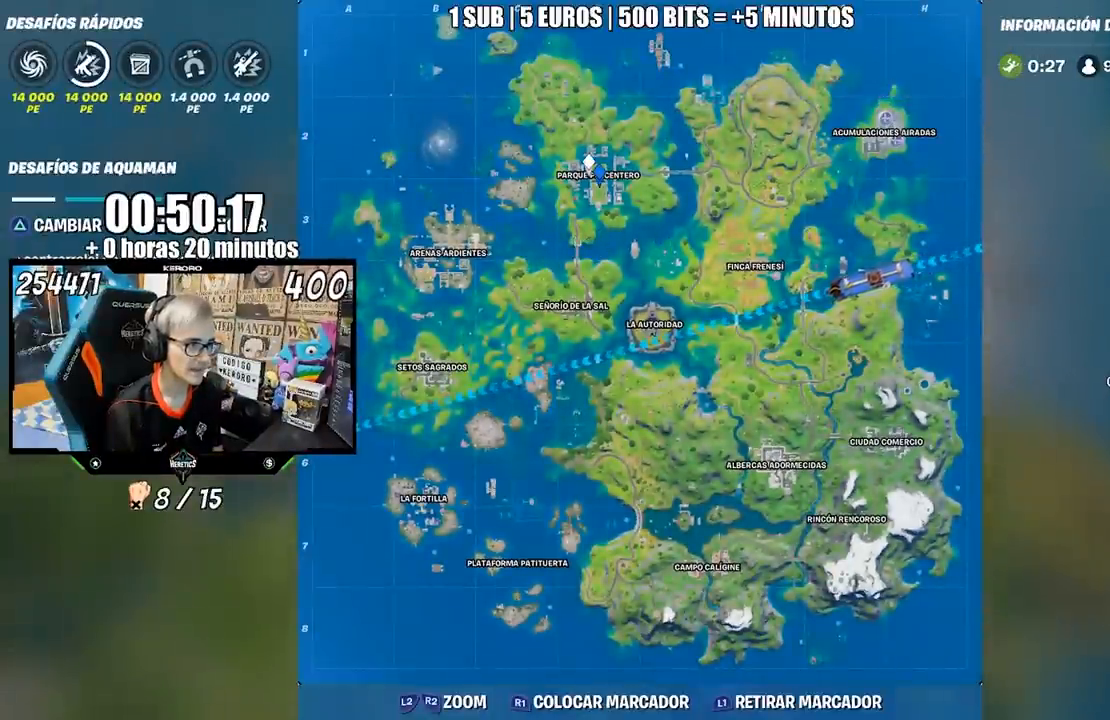
{"buttons": [], "left_stick": "center", "right_stick": "center", "events": [[233, "right_stick", "down-right"], [317, "right_stick", "center"]]}
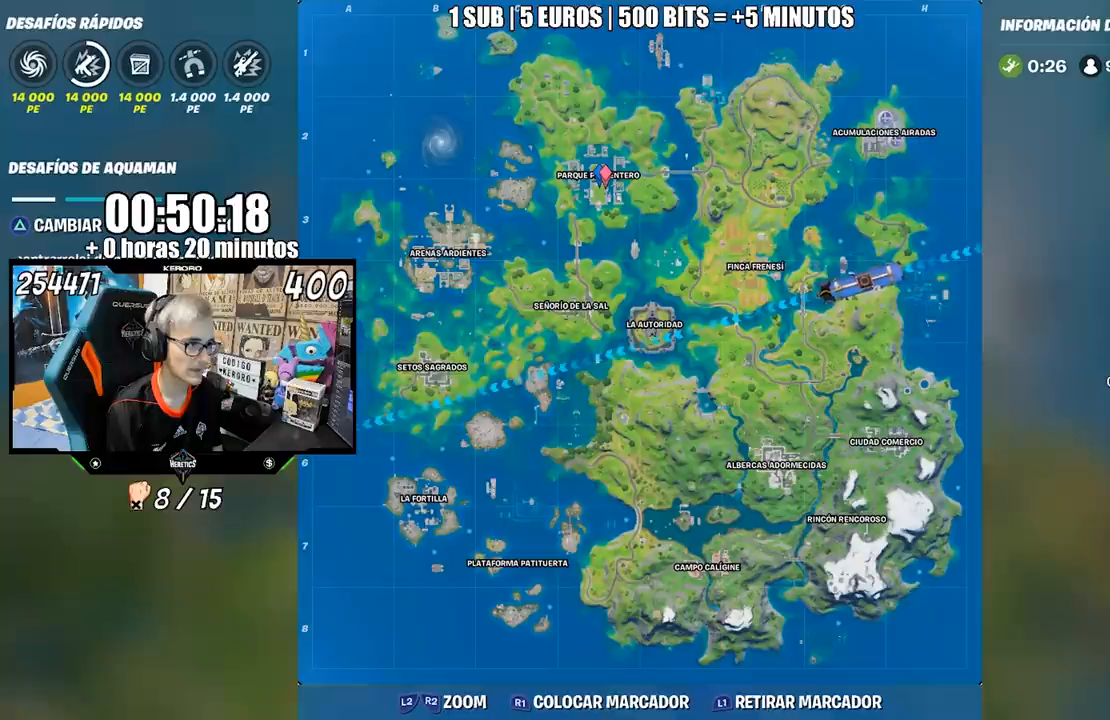
{"buttons": [], "left_stick": "center", "right_stick": "center", "events": []}
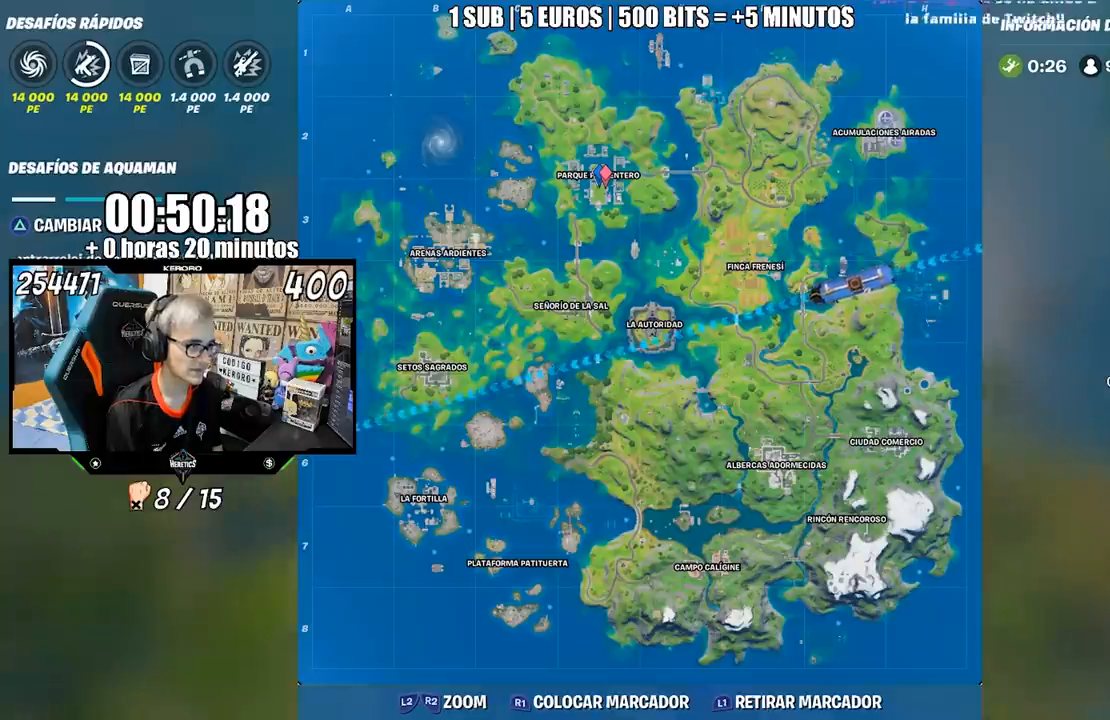
{"buttons": [], "left_stick": "center", "right_stick": "center", "events": []}
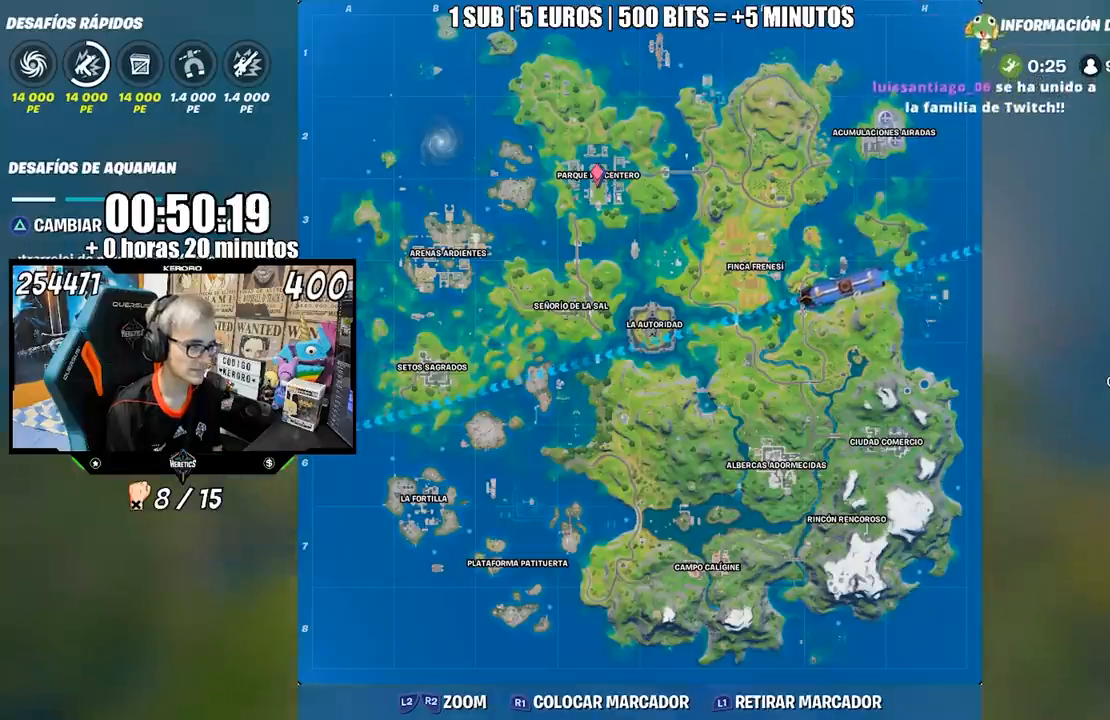
{"buttons": [], "left_stick": "center", "right_stick": "center", "events": []}
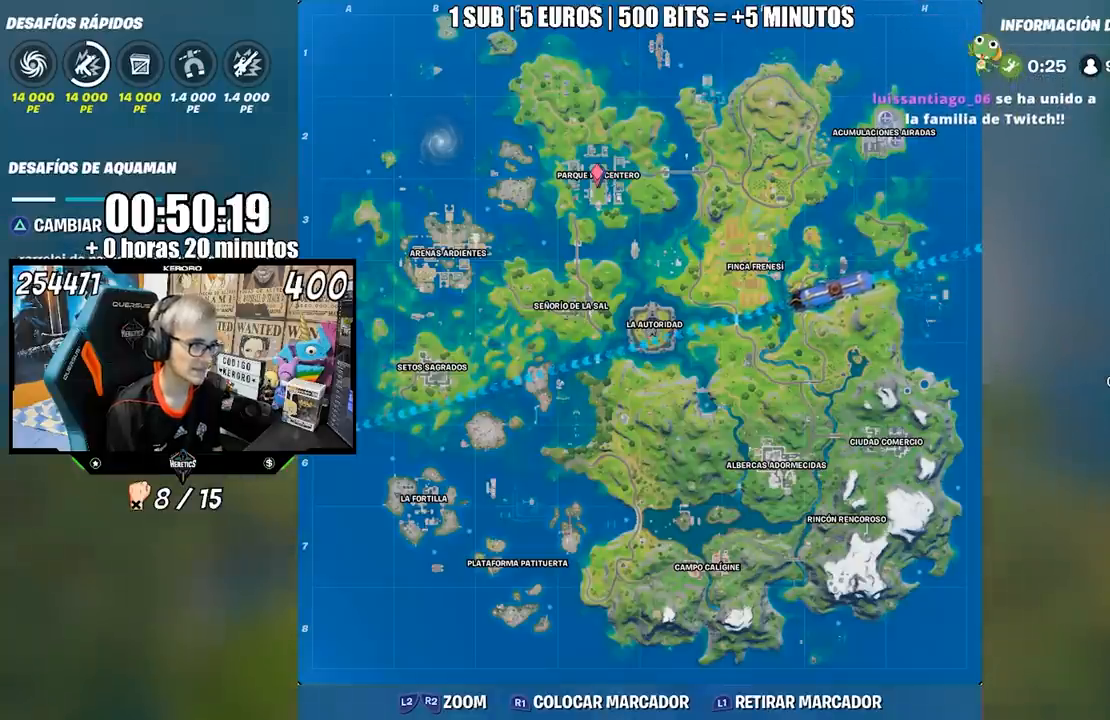
{"buttons": [], "left_stick": "center", "right_stick": "center", "events": []}
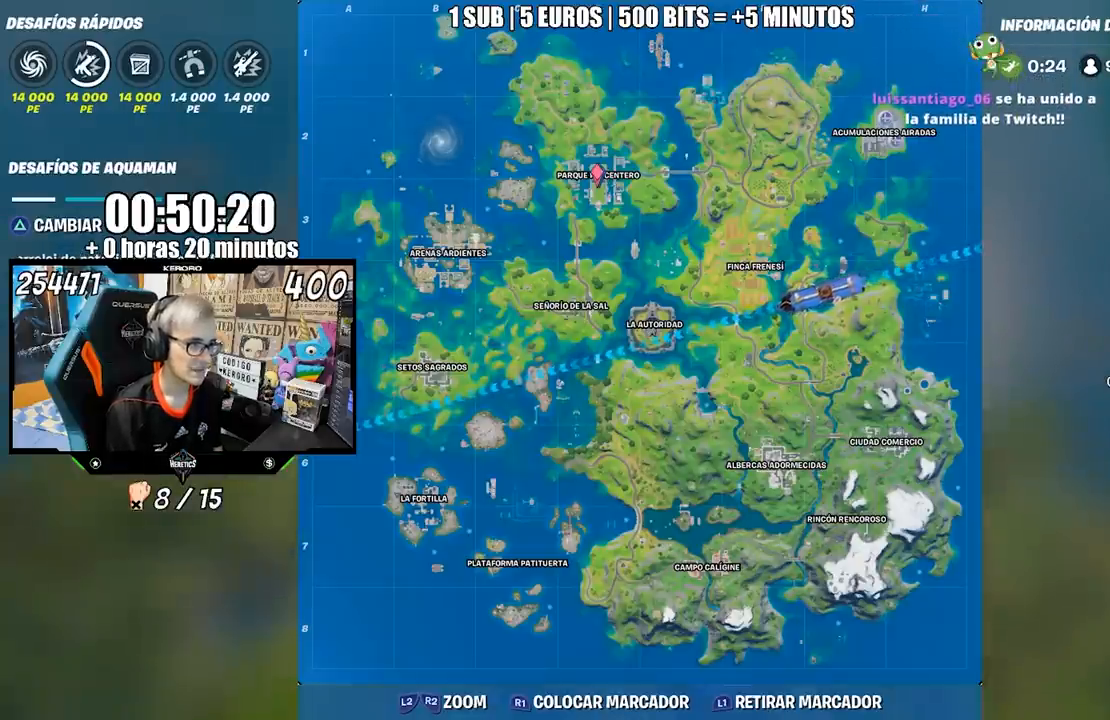
{"buttons": [], "left_stick": "center", "right_stick": "center", "events": []}
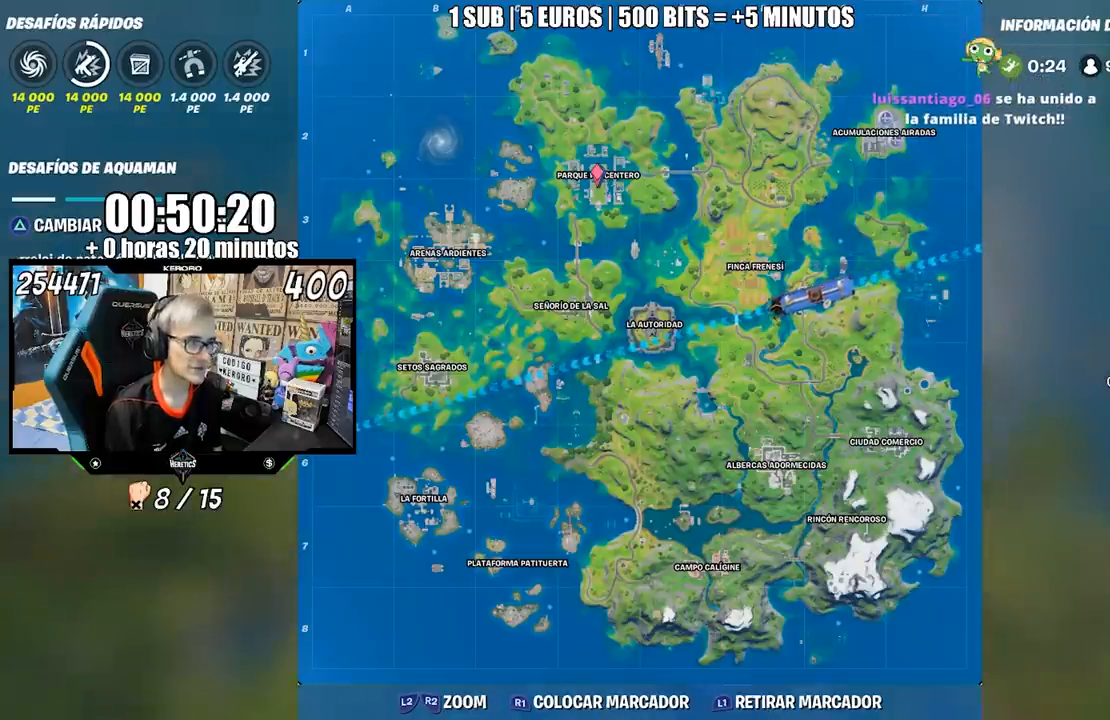
{"buttons": [], "left_stick": "center", "right_stick": "center", "events": []}
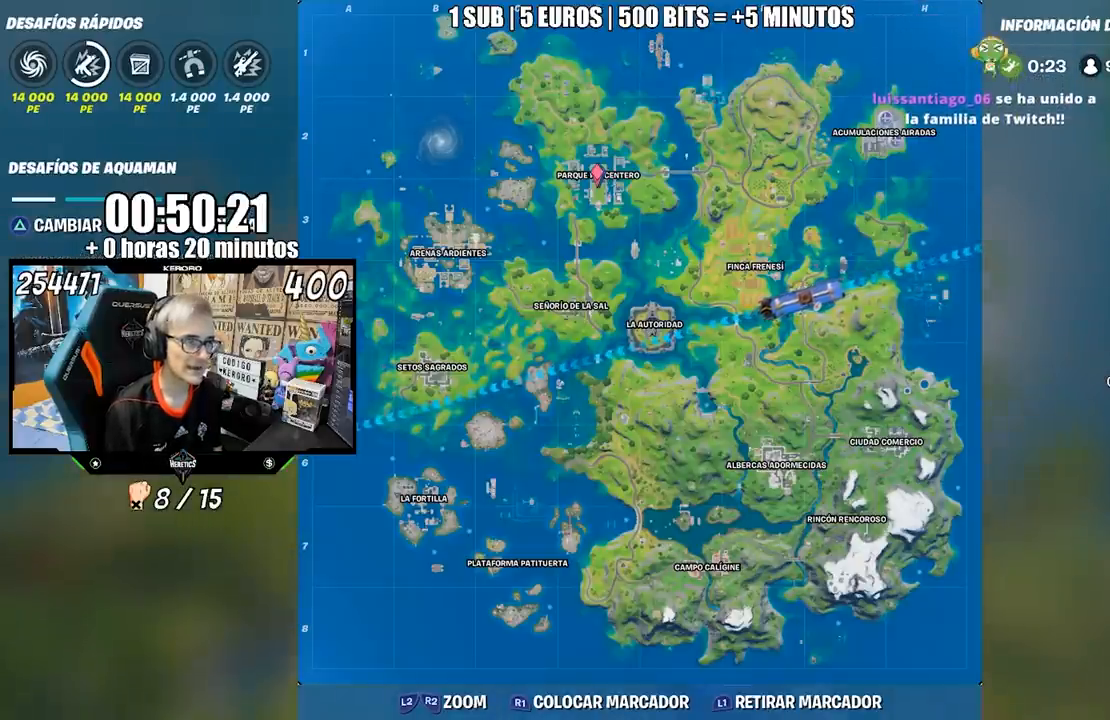
{"buttons": [], "left_stick": "center", "right_stick": "center", "events": []}
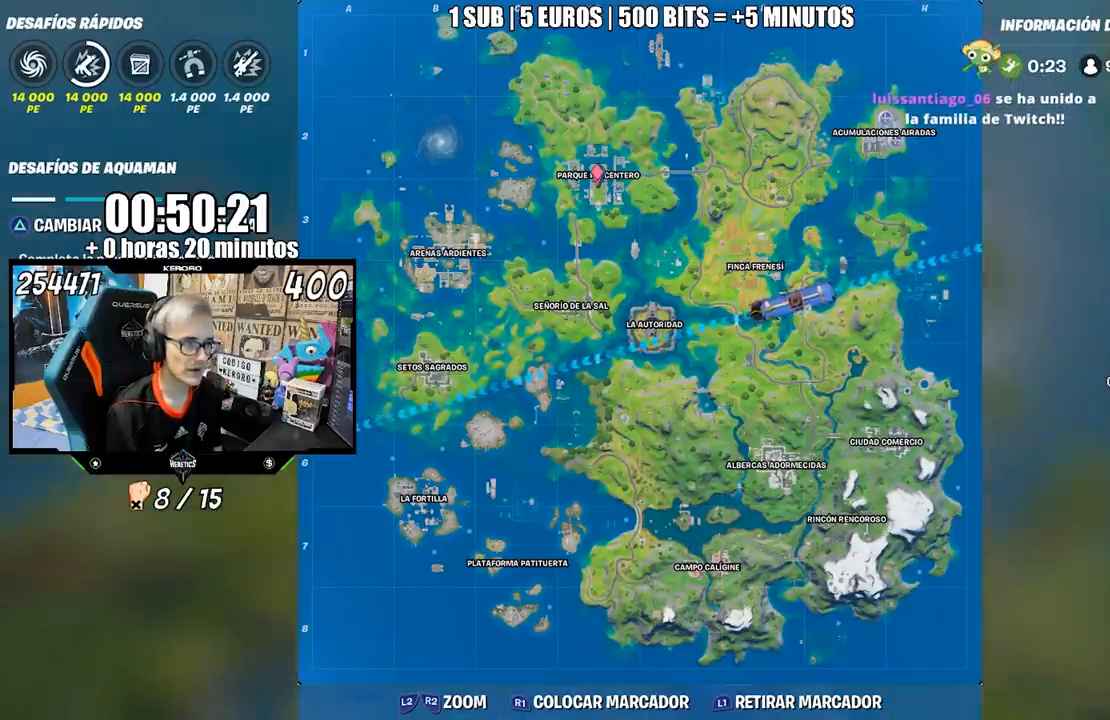
{"buttons": [], "left_stick": "center", "right_stick": "center", "events": []}
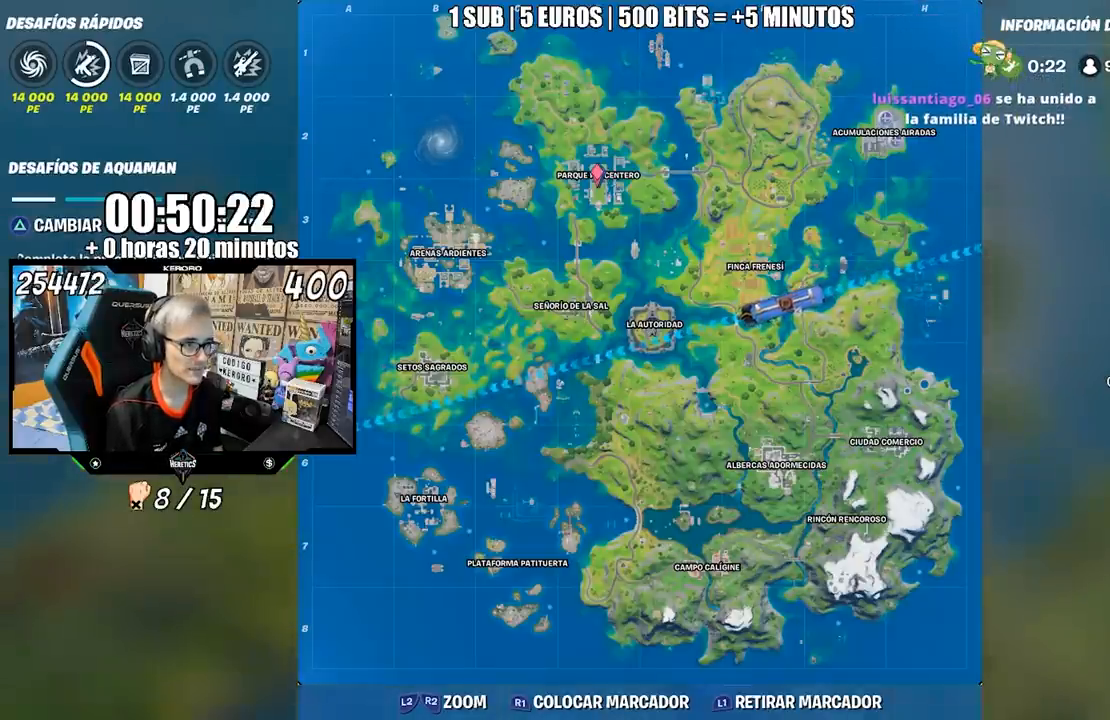
{"buttons": [], "left_stick": "center", "right_stick": "center", "events": []}
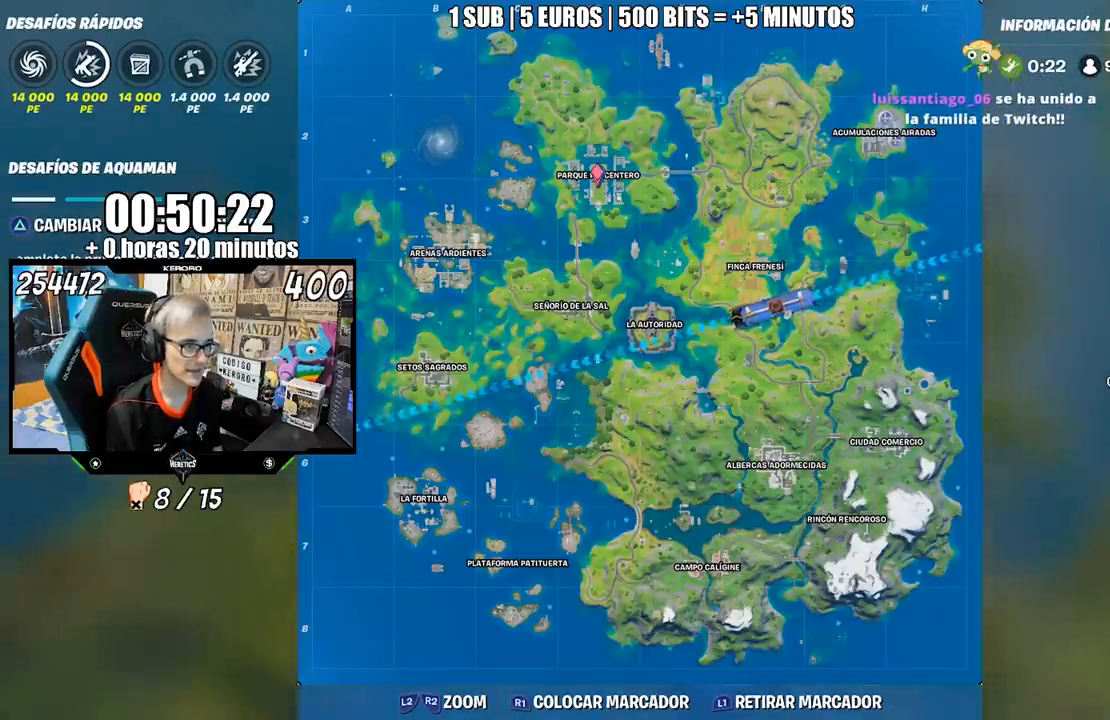
{"buttons": [], "left_stick": "center", "right_stick": "center", "events": []}
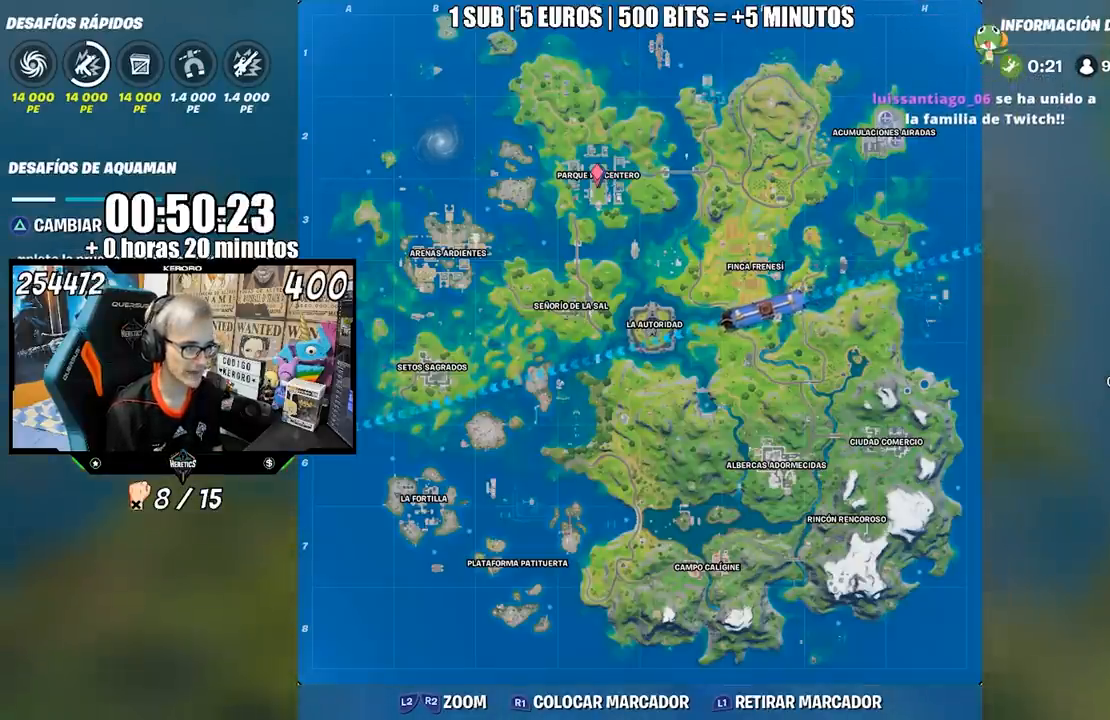
{"buttons": [], "left_stick": "center", "right_stick": "center", "events": [[350, "TOUCHPAD", "down"], [450, "TOUCHPAD", "up"]]}
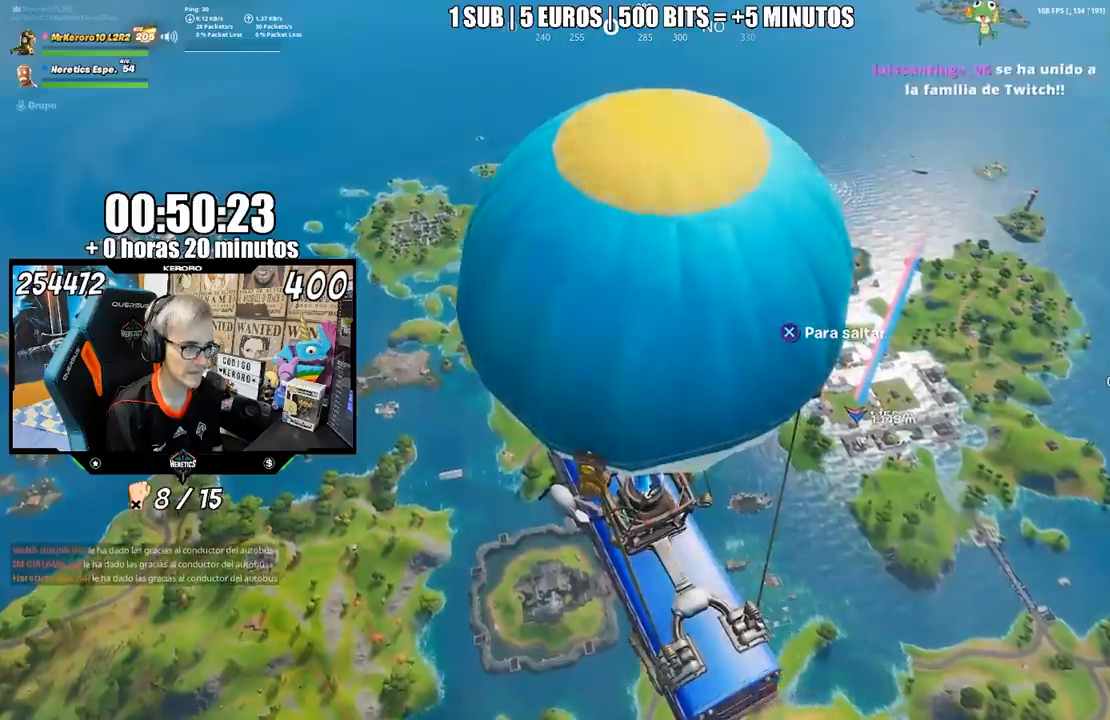
{"buttons": [], "left_stick": "up", "right_stick": "center", "events": [[150, "right_stick", "down-right"], [167, "left_stick", "up"], [283, "right_stick", "center"], [350, "CROSS", "down"], [450, "CROSS", "up"]]}
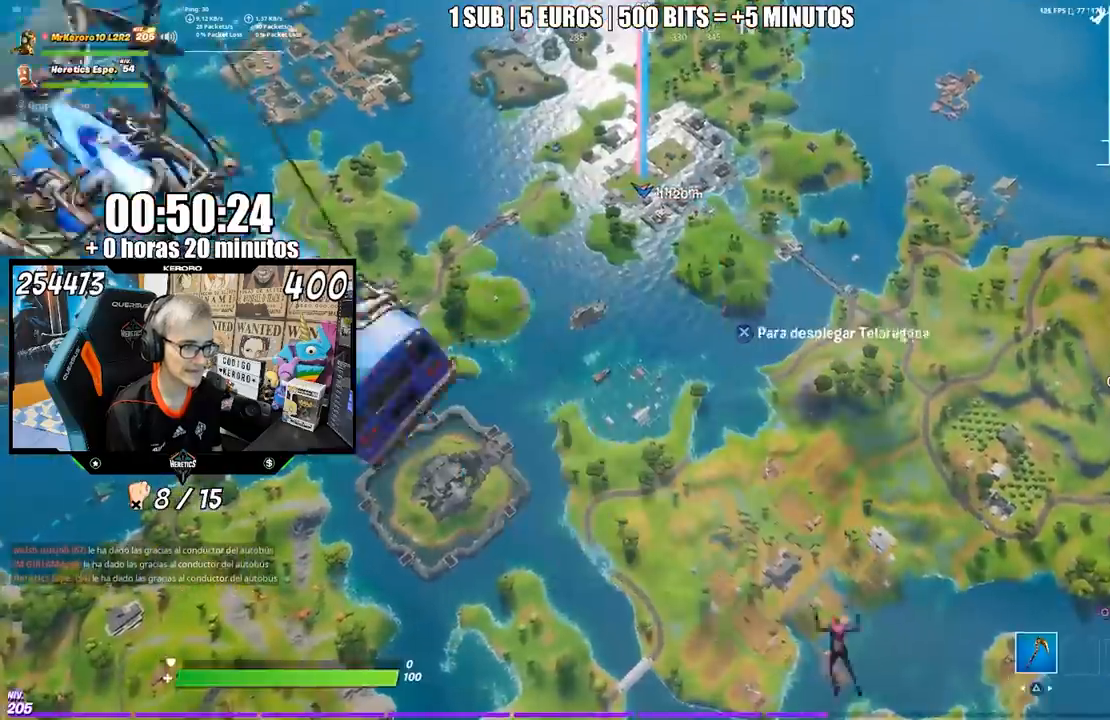
{"buttons": [], "left_stick": "up", "right_stick": "center", "events": []}
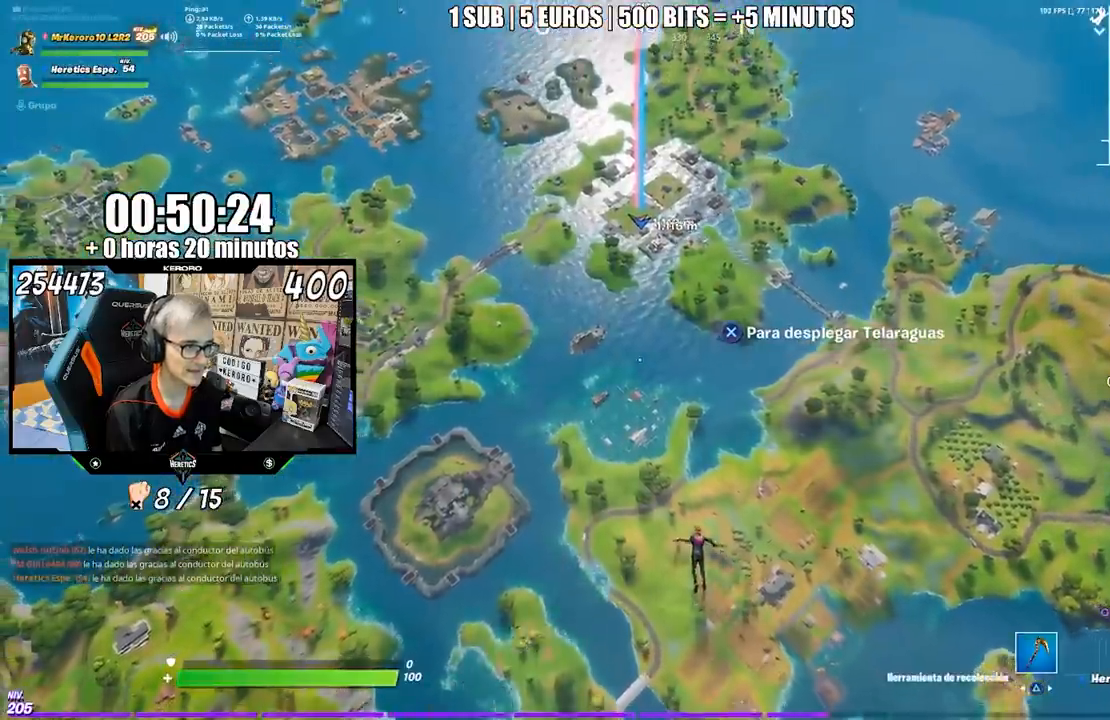
{"buttons": [], "left_stick": "up", "right_stick": "center", "events": []}
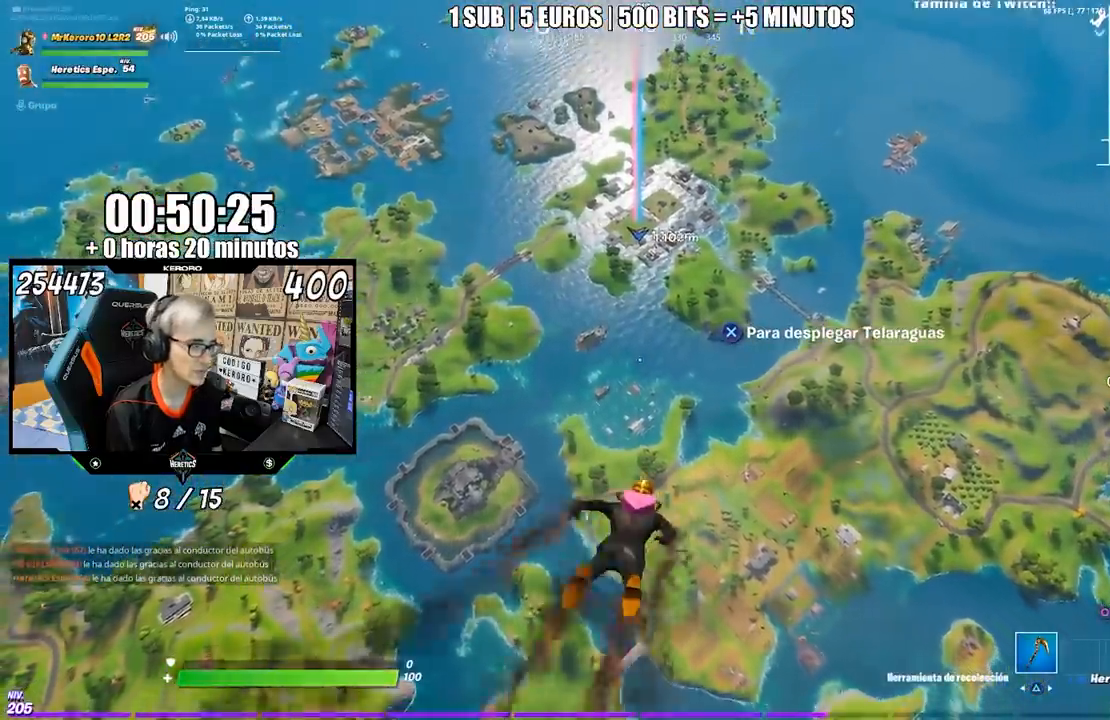
{"buttons": [], "left_stick": "up", "right_stick": "center", "events": []}
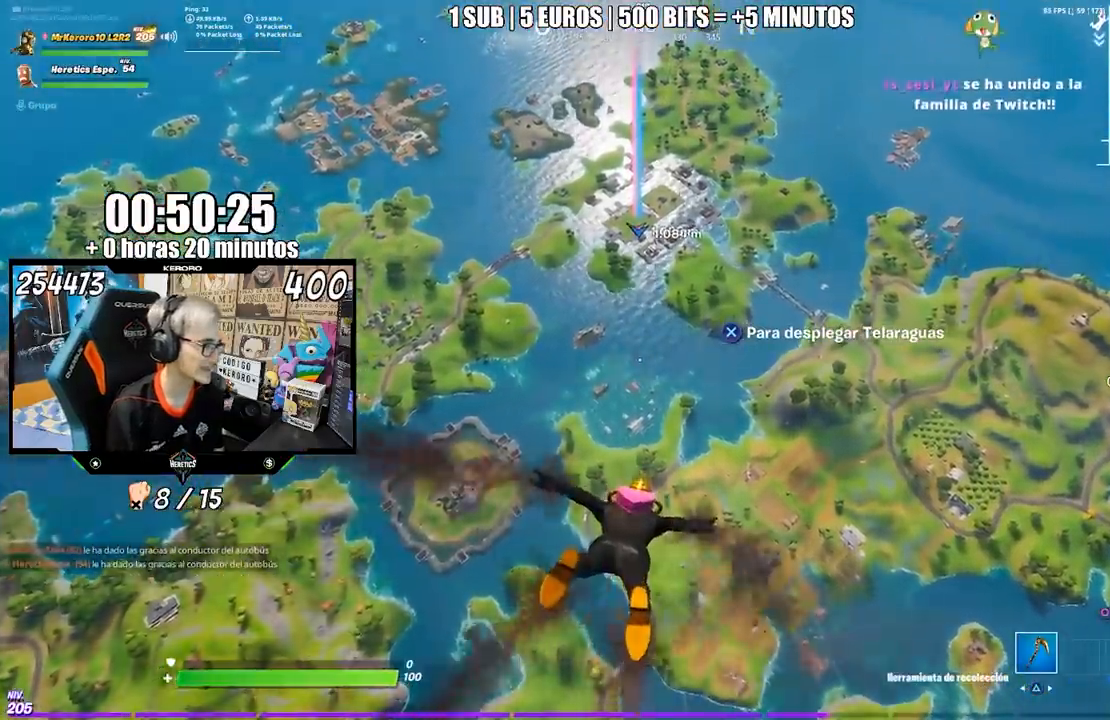
{"buttons": [], "left_stick": "up", "right_stick": "center", "events": []}
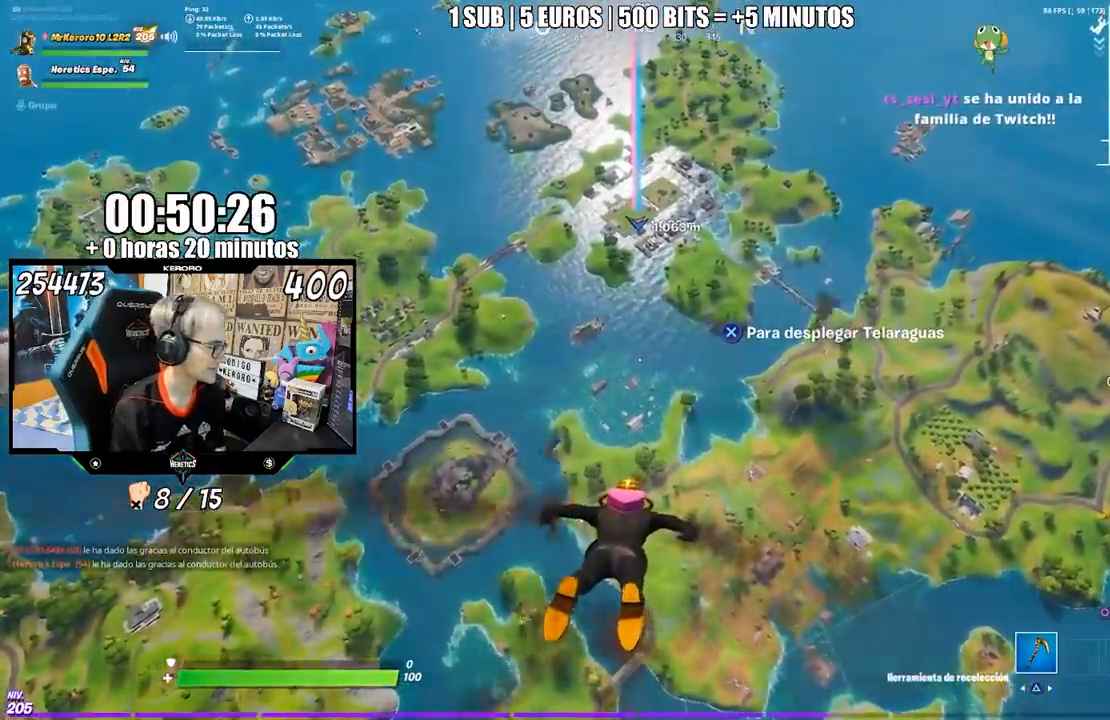
{"buttons": [], "left_stick": "up", "right_stick": "center", "events": []}
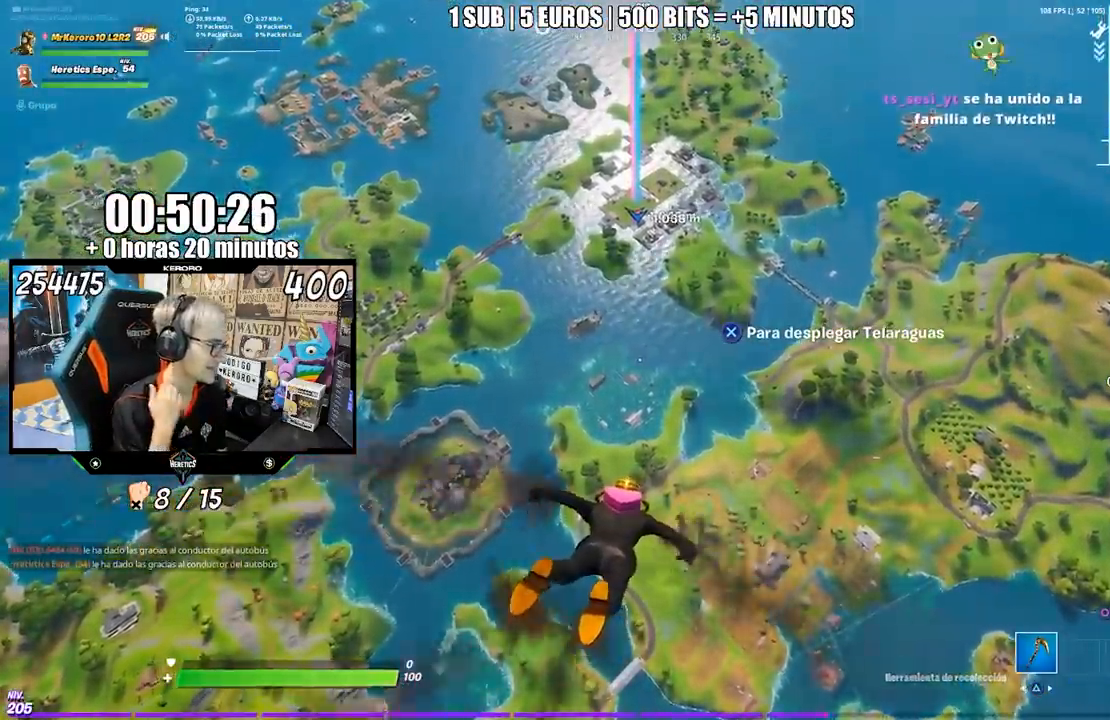
{"buttons": [], "left_stick": "up", "right_stick": "center", "events": []}
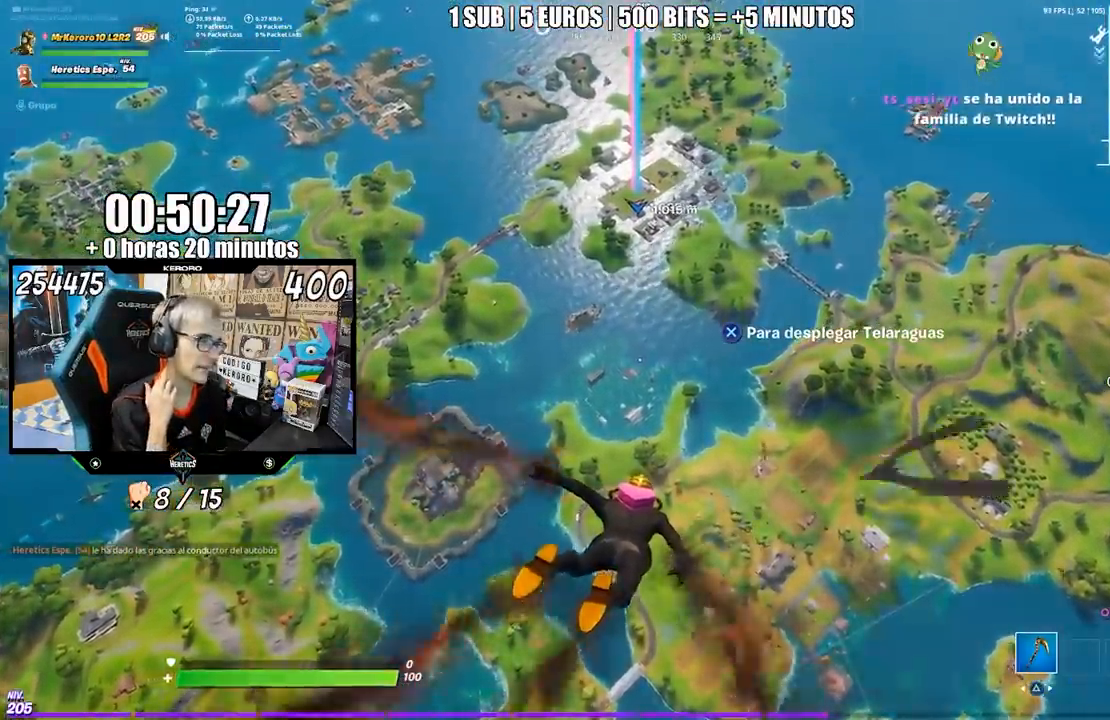
{"buttons": [], "left_stick": "up", "right_stick": "center", "events": []}
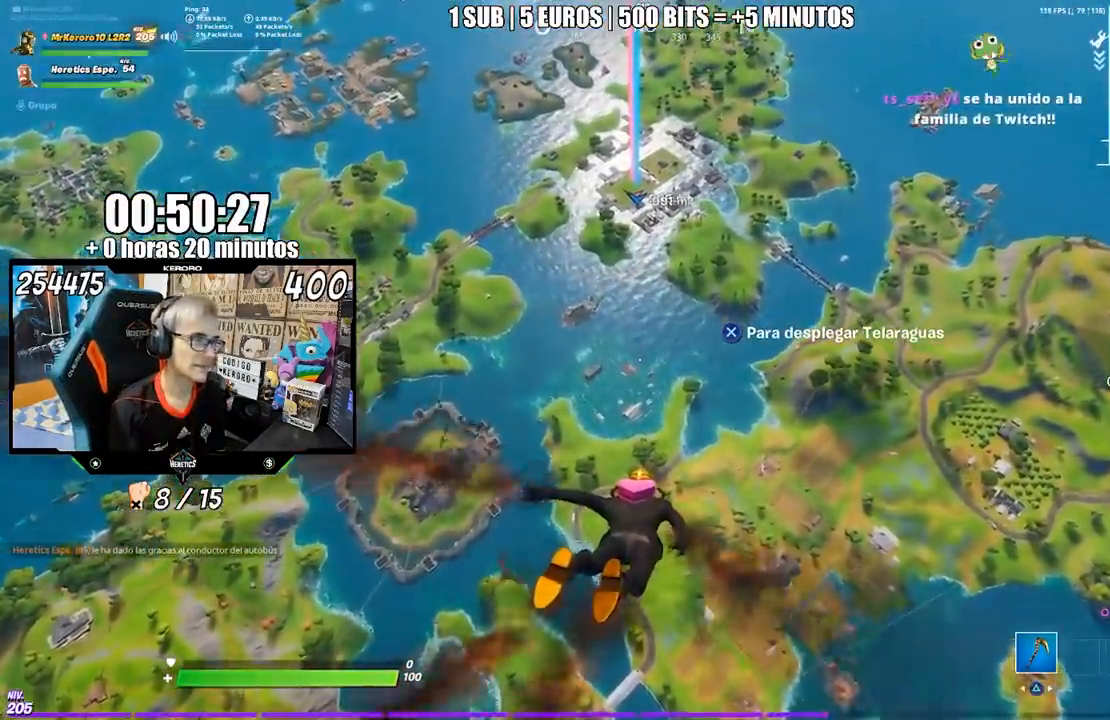
{"buttons": [], "left_stick": "up", "right_stick": "center", "events": []}
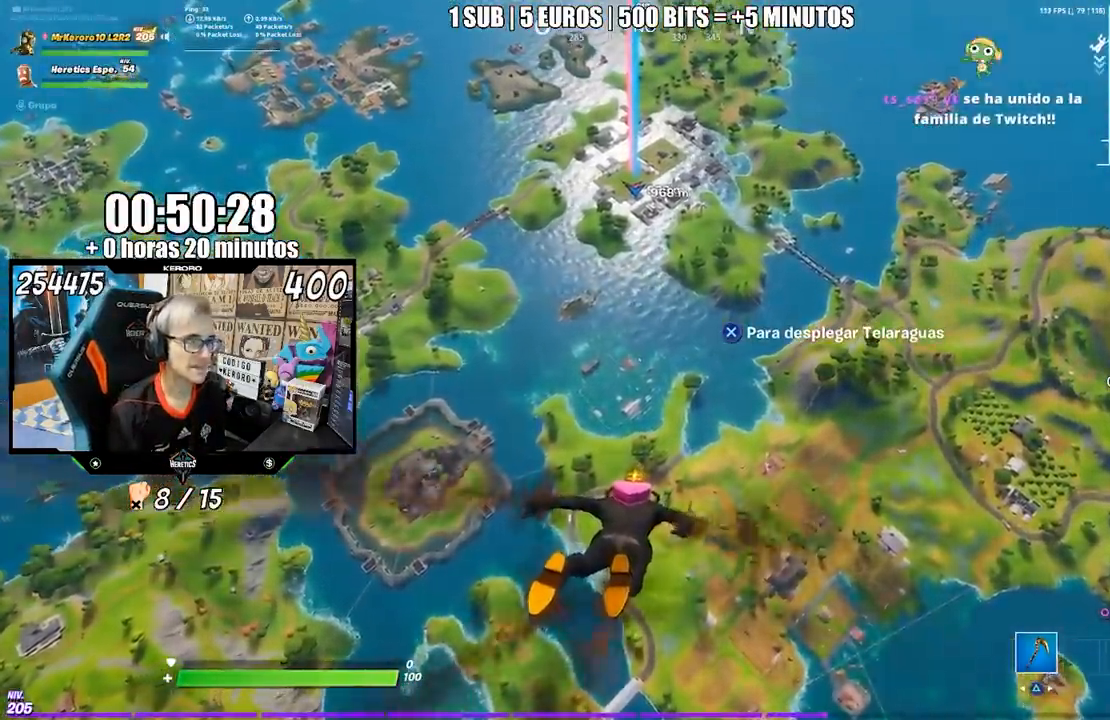
{"buttons": [], "left_stick": "up", "right_stick": "center", "events": []}
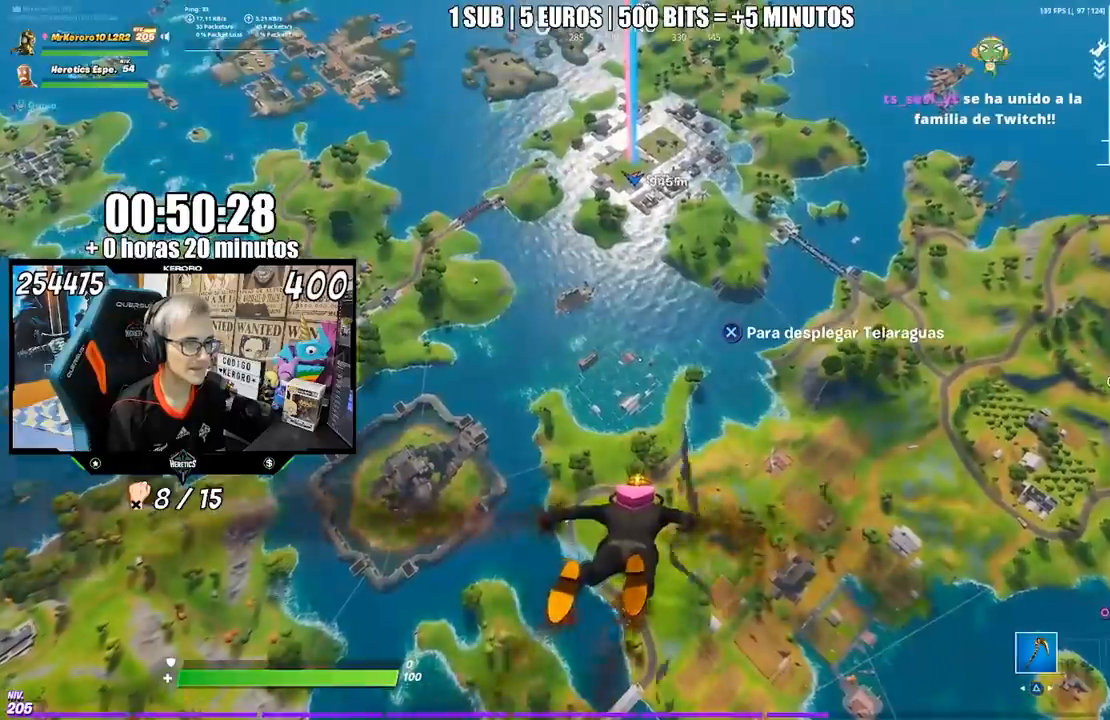
{"buttons": [], "left_stick": "up", "right_stick": "center", "events": []}
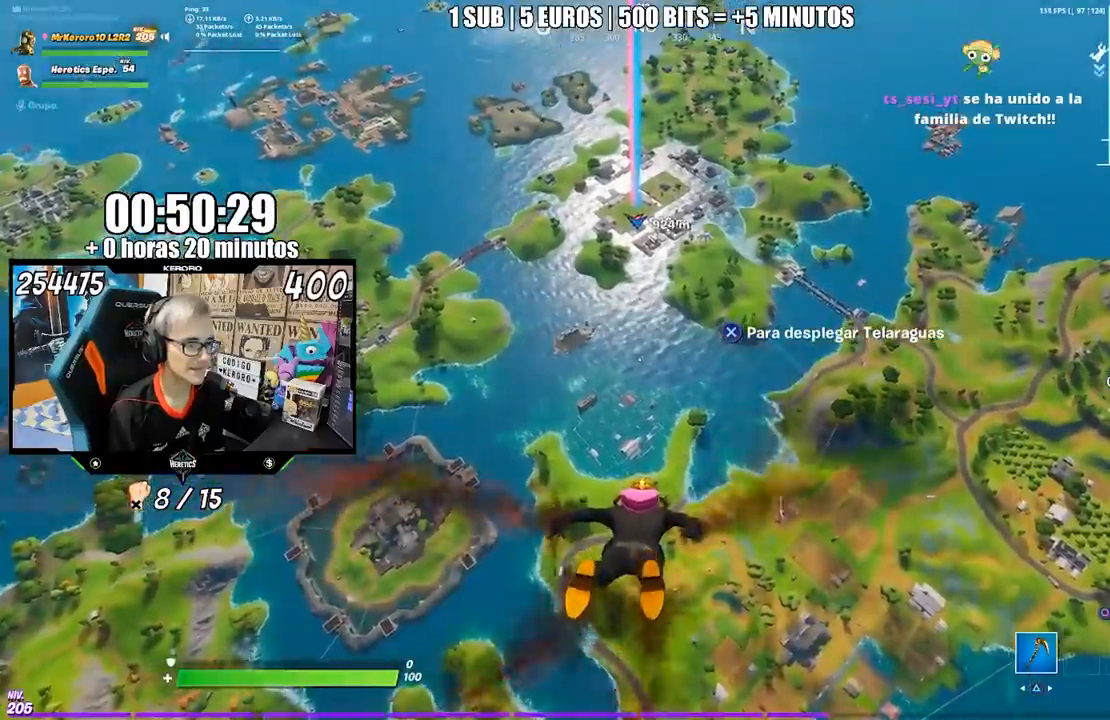
{"buttons": [], "left_stick": "up", "right_stick": "center", "events": []}
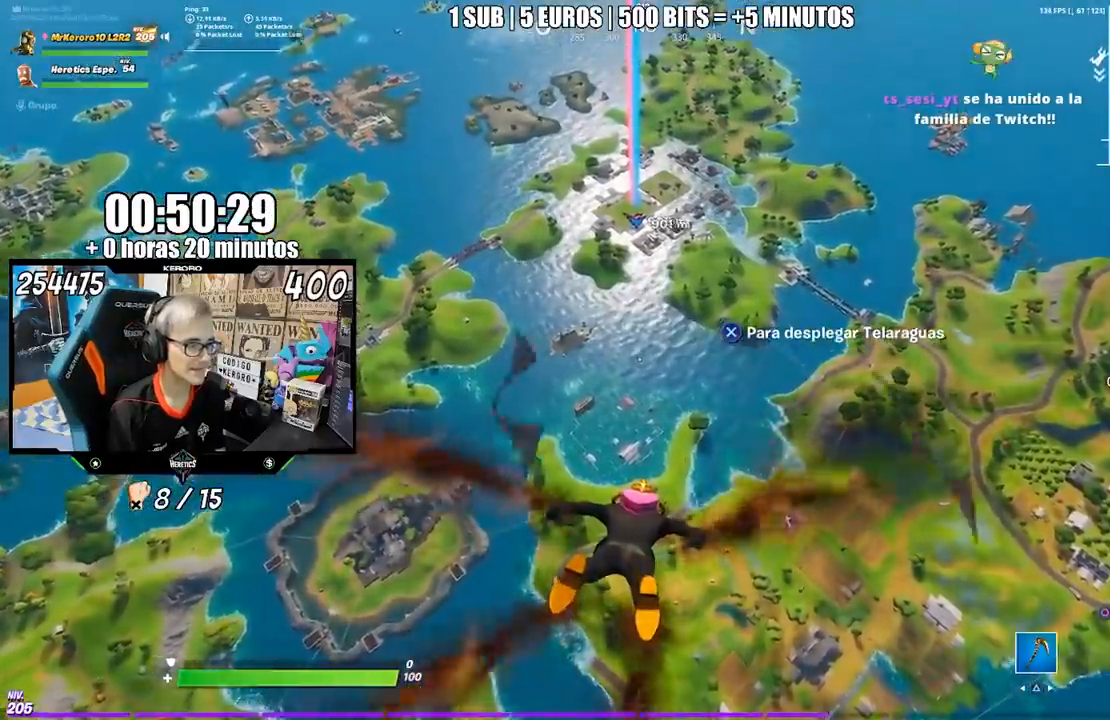
{"buttons": [], "left_stick": "up", "right_stick": "center", "events": [[133, "right_stick", "up"], [200, "right_stick", "center"]]}
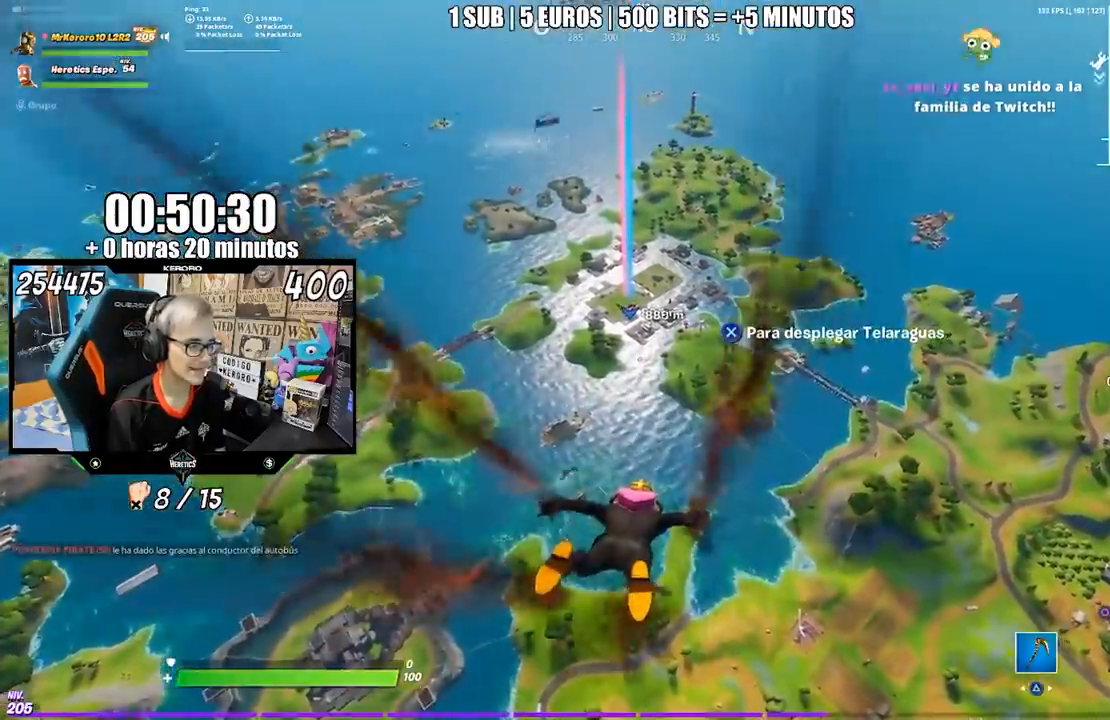
{"buttons": [], "left_stick": "up", "right_stick": "center", "events": []}
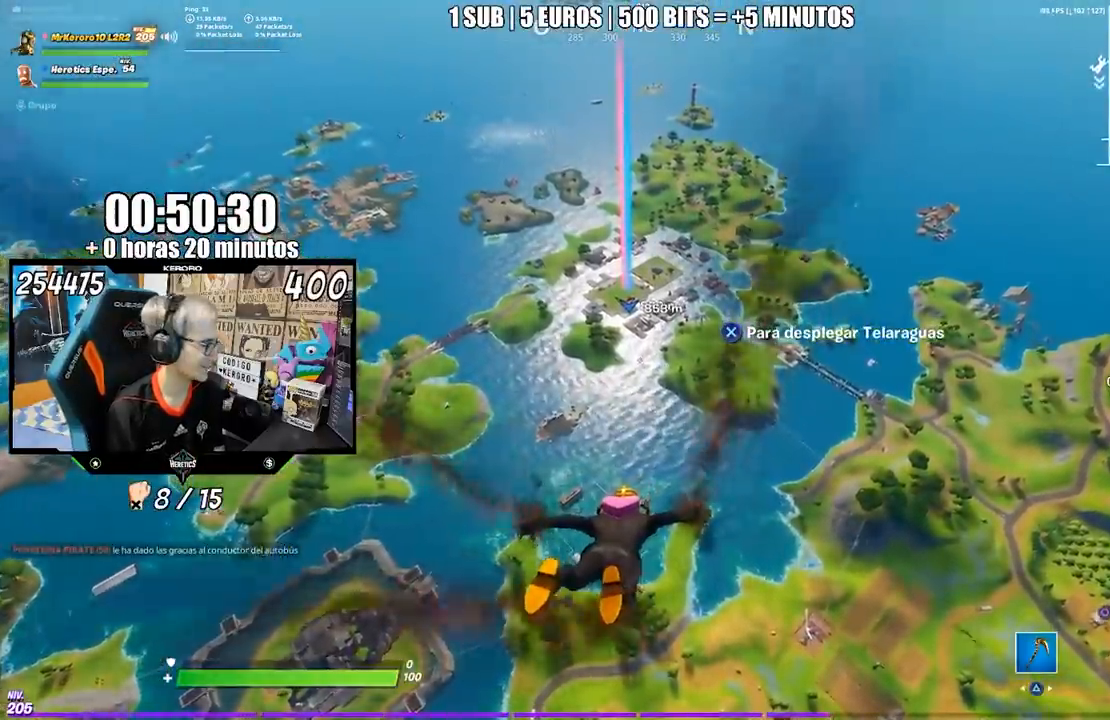
{"buttons": [], "left_stick": "up", "right_stick": "center", "events": []}
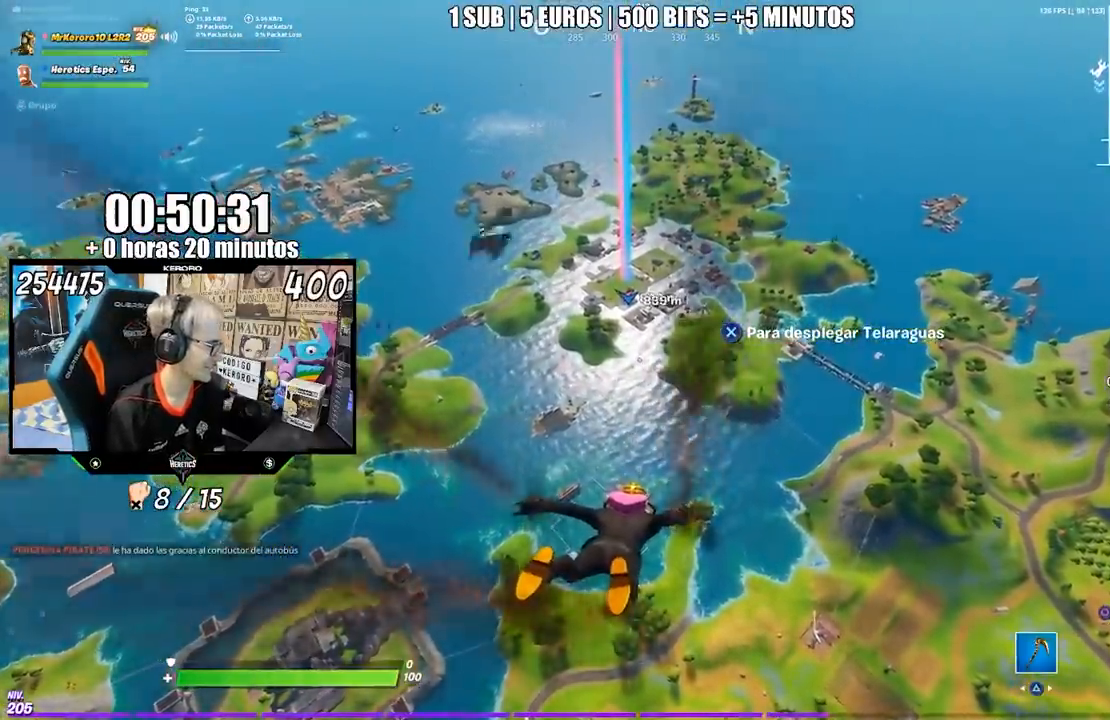
{"buttons": [], "left_stick": "up", "right_stick": "center", "events": []}
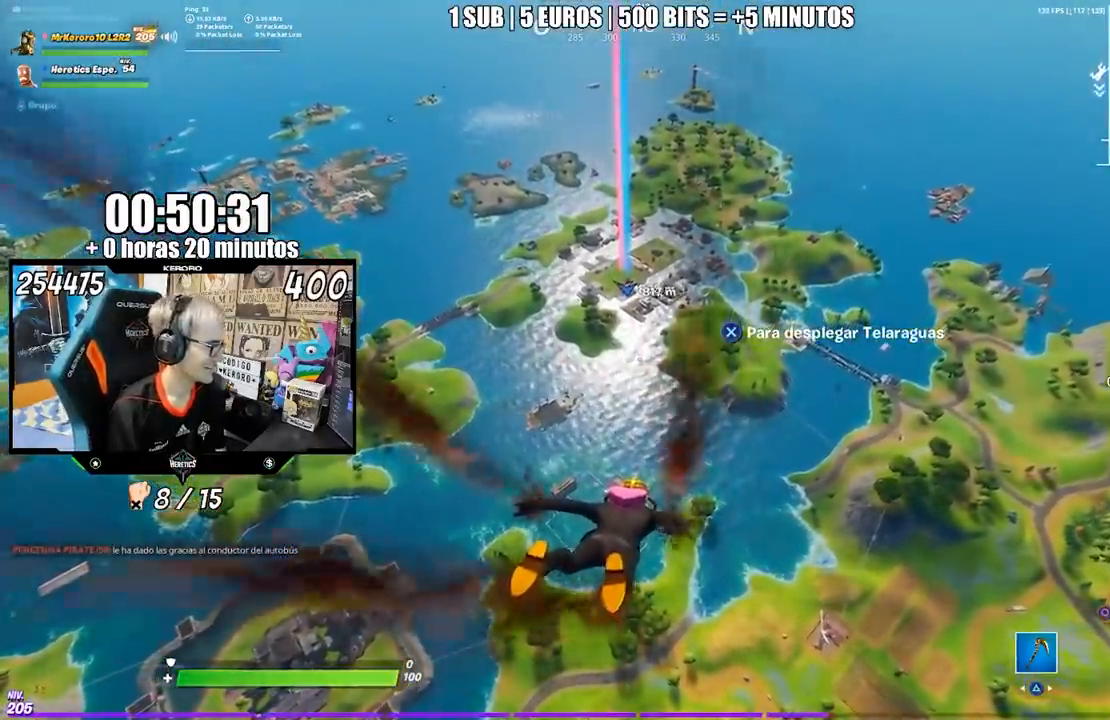
{"buttons": [], "left_stick": "up", "right_stick": "center", "events": []}